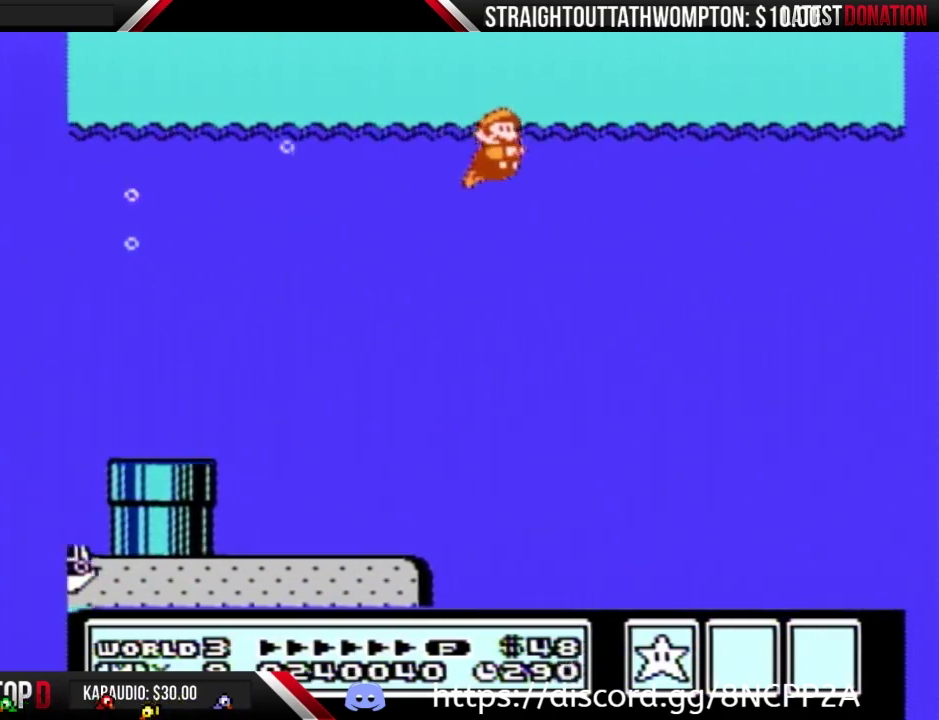
Gameplay with a controller (Nintendo layout); each line is a JSON object with the inputs held at the frame after it. "events" lists button and stick changes between this image and that frame as [ms after this image, input, new state], when the widget could be followed in between. Not read: L3 R3.
{"buttons": ["B", "DPAD_RIGHT"], "events": [[233, "A", "down"], [300, "A", "up"], [367, "A", "down"], [433, "A", "up"]]}
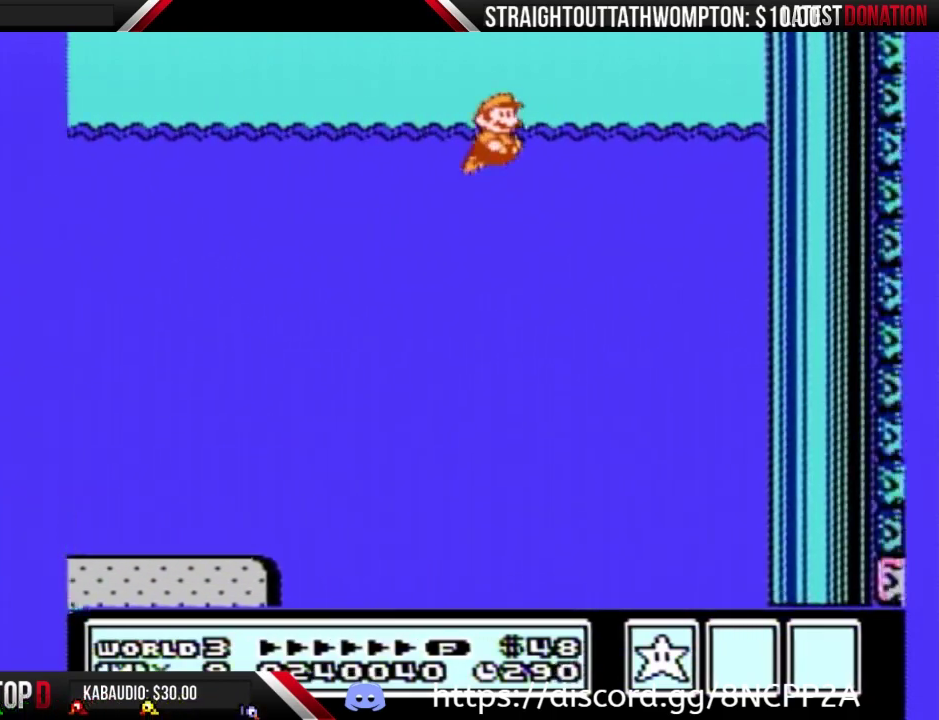
{"buttons": ["A", "B", "DPAD_UP", "DPAD_RIGHT"], "events": [[100, "DPAD_UP", "down"], [133, "A", "down"]]}
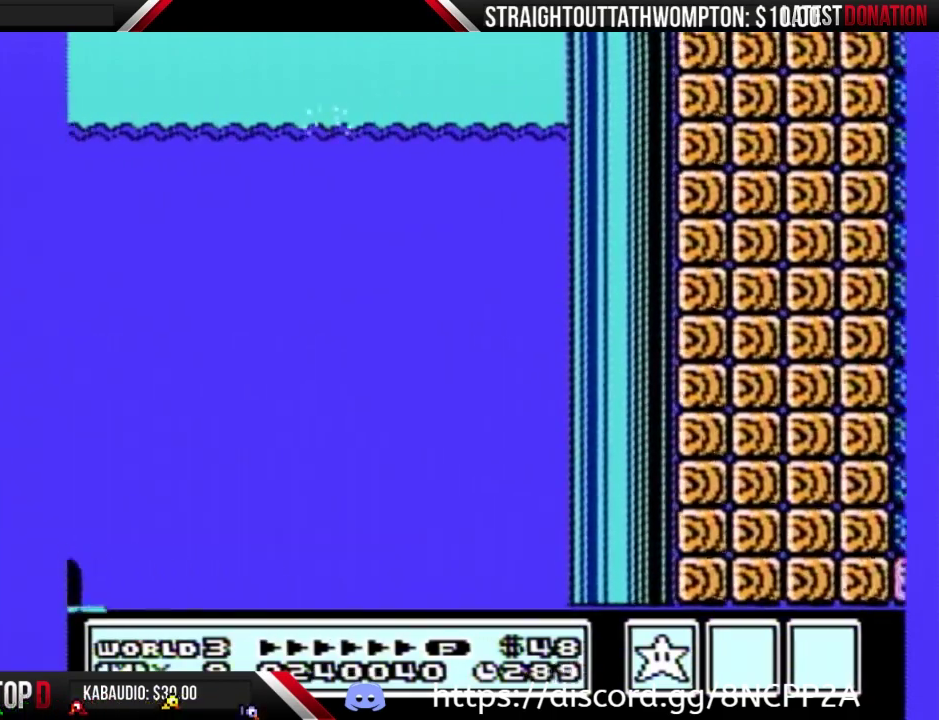
{"buttons": ["B", "DPAD_RIGHT"], "events": [[200, "DPAD_UP", "up"], [267, "A", "up"]]}
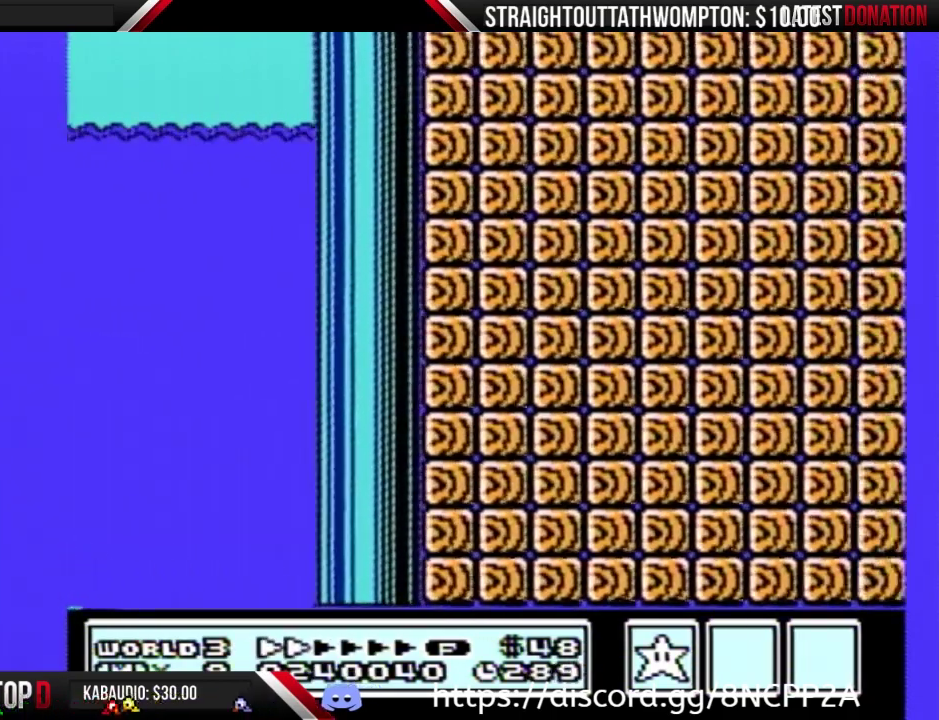
{"buttons": ["B", "DPAD_RIGHT"], "events": []}
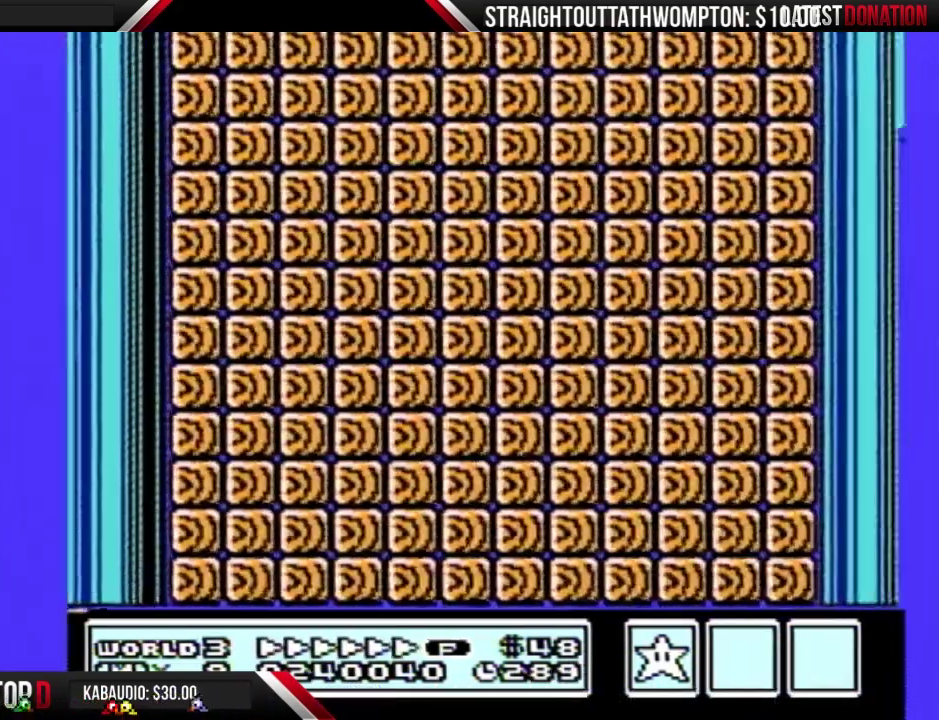
{"buttons": ["B", "DPAD_RIGHT"], "events": []}
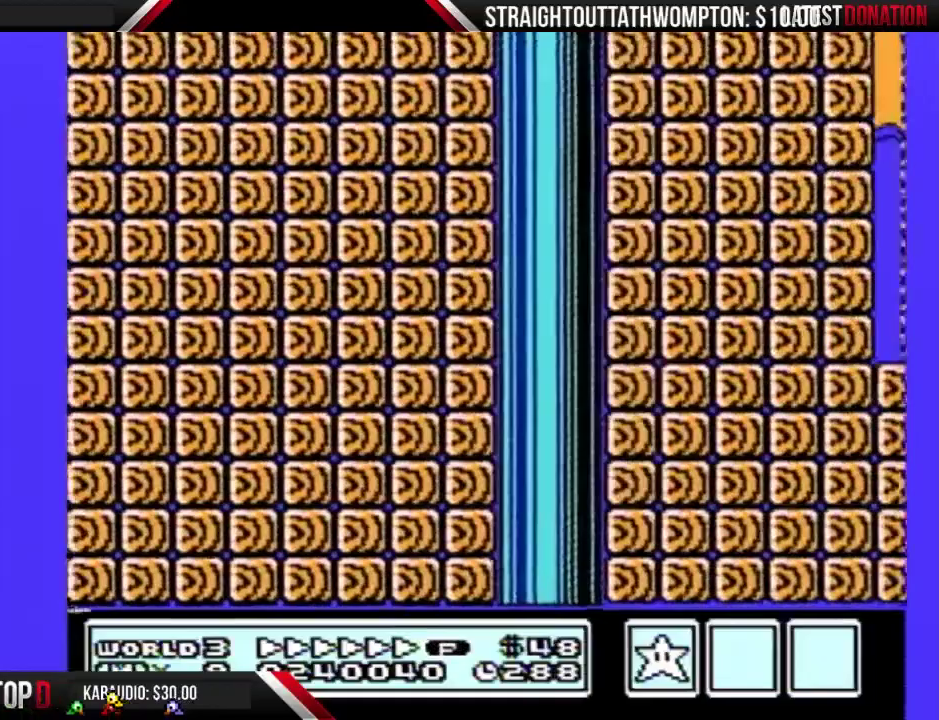
{"buttons": ["B", "DPAD_RIGHT"], "events": [[267, "A", "down"], [500, "A", "up"]]}
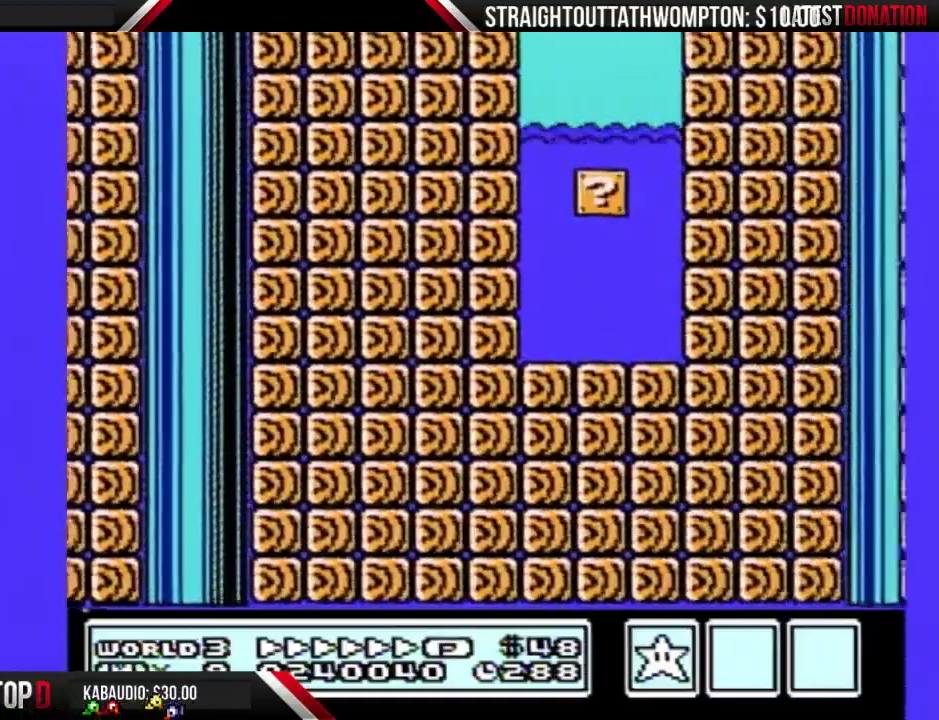
{"buttons": ["B", "DPAD_RIGHT"], "events": []}
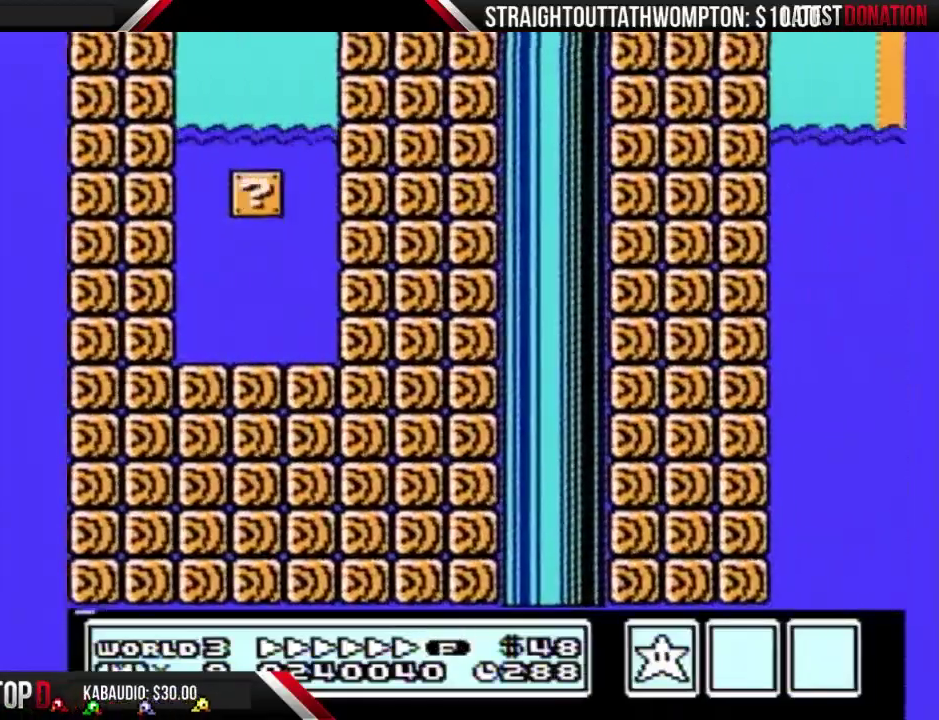
{"buttons": ["A", "B", "DPAD_RIGHT"], "events": [[333, "A", "down"]]}
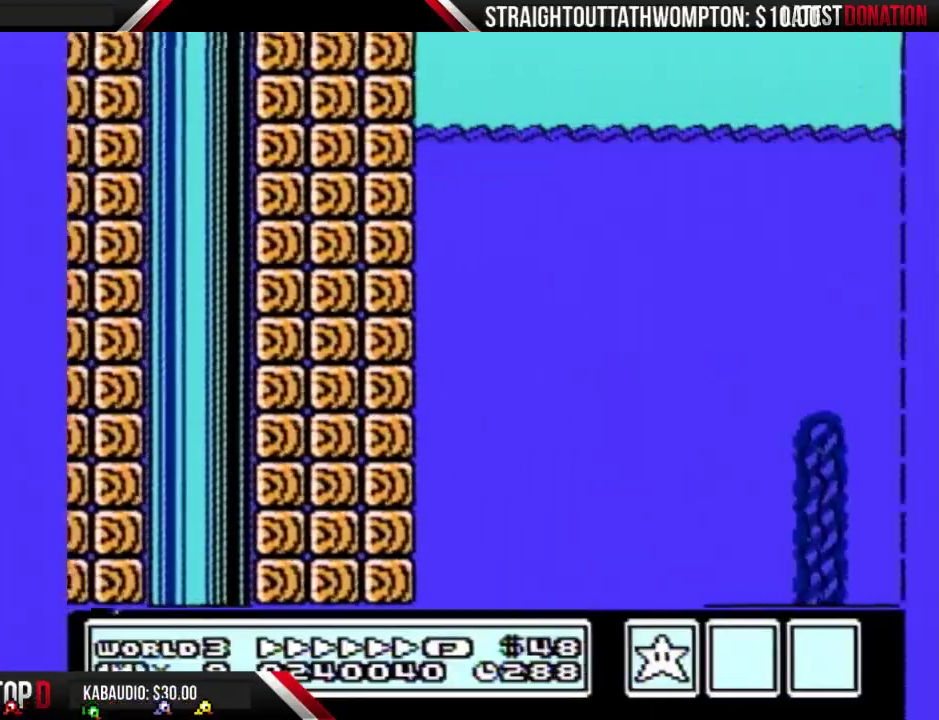
{"buttons": ["A", "B", "DPAD_RIGHT"], "events": []}
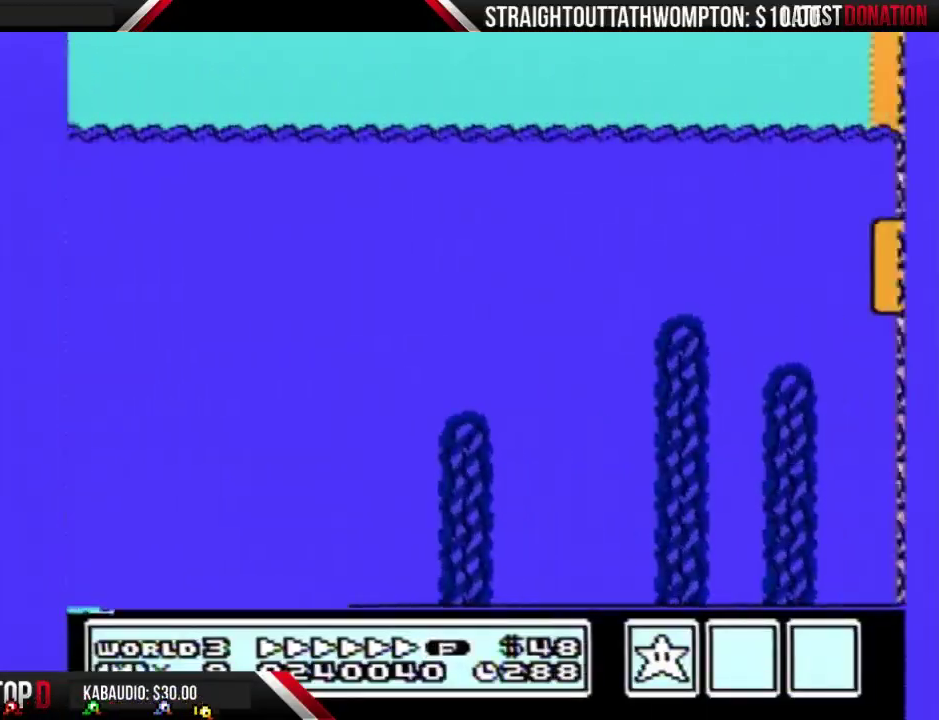
{"buttons": ["A", "B", "DPAD_RIGHT"], "events": []}
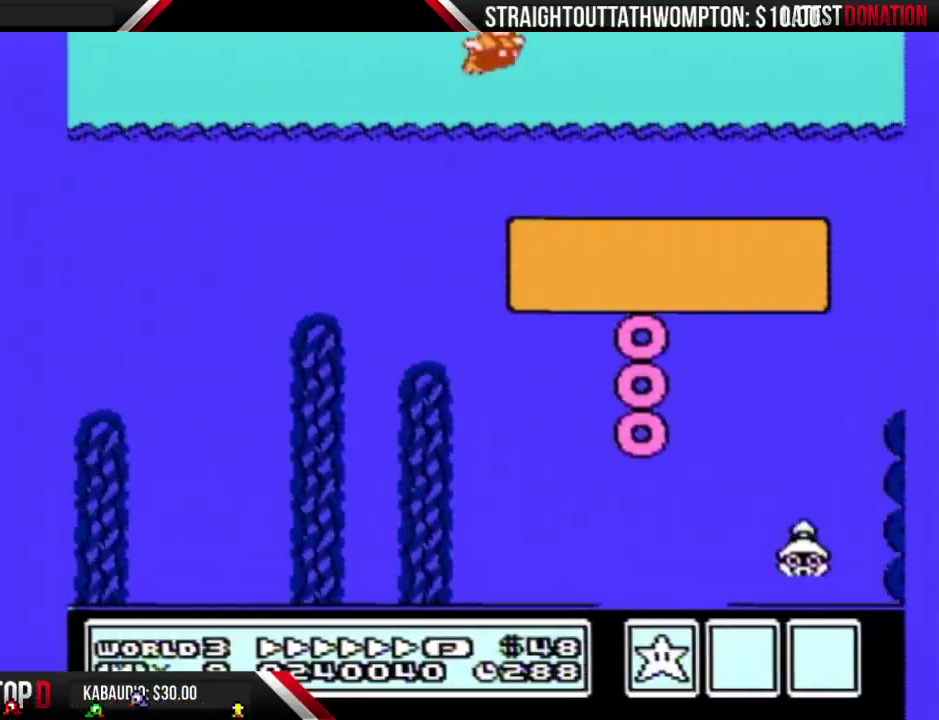
{"buttons": ["B", "DPAD_RIGHT"], "events": [[333, "A", "up"]]}
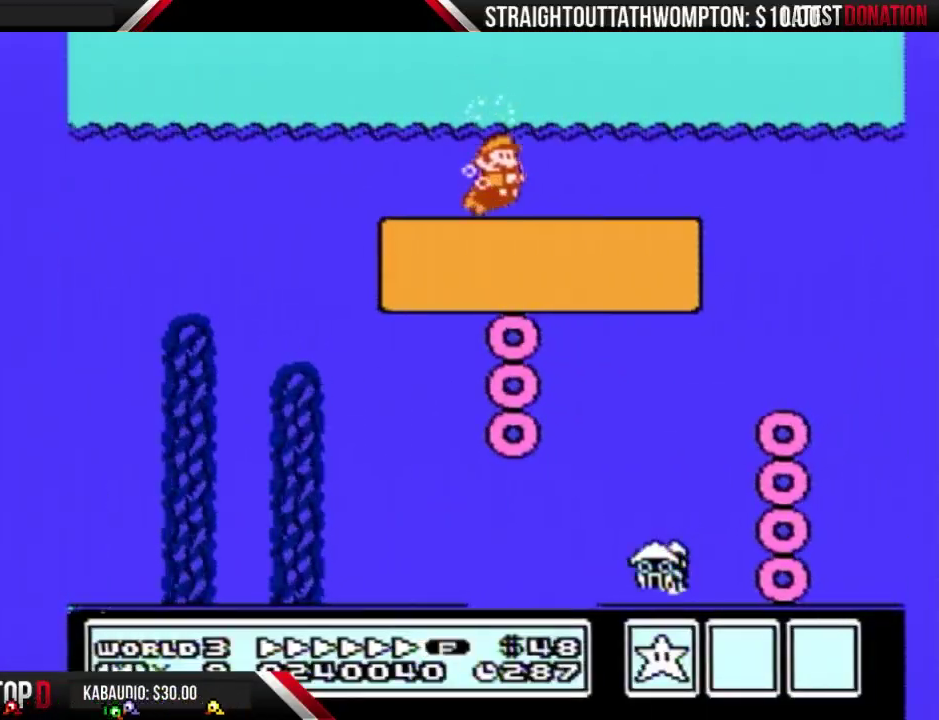
{"buttons": ["B", "DPAD_RIGHT"], "events": [[133, "A", "down"], [200, "A", "up"]]}
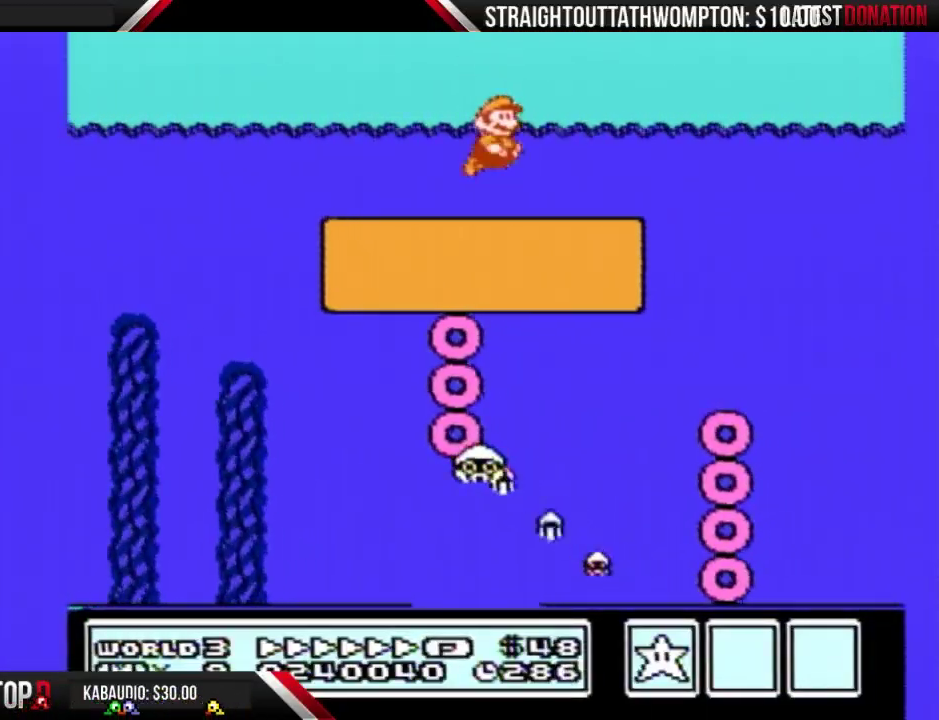
{"buttons": ["A", "B", "DPAD_RIGHT"], "events": [[467, "A", "down"]]}
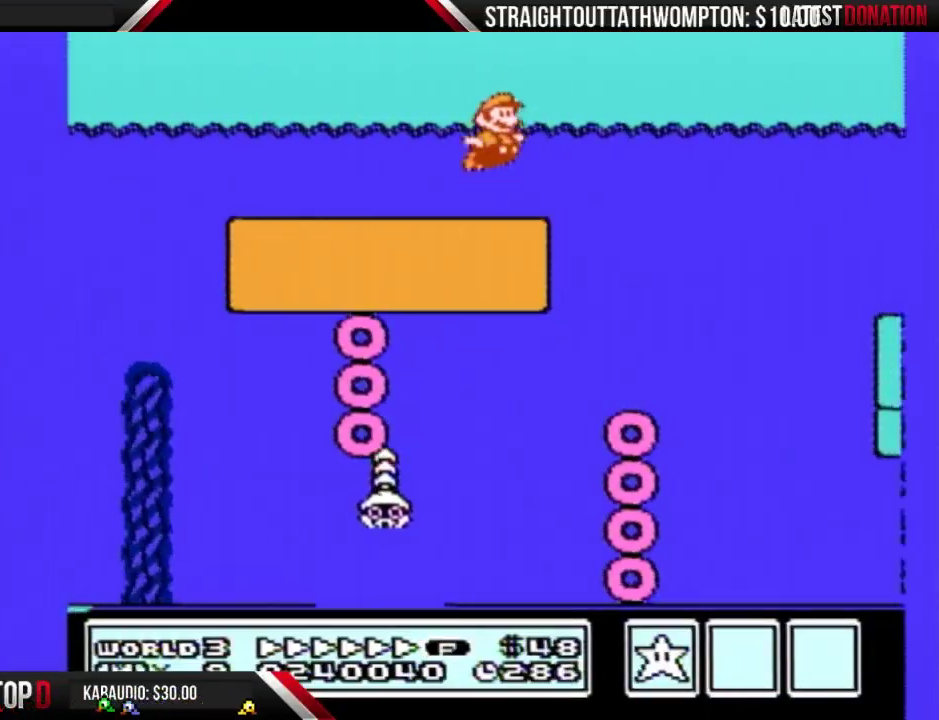
{"buttons": ["B", "DPAD_RIGHT"], "events": [[33, "A", "up"]]}
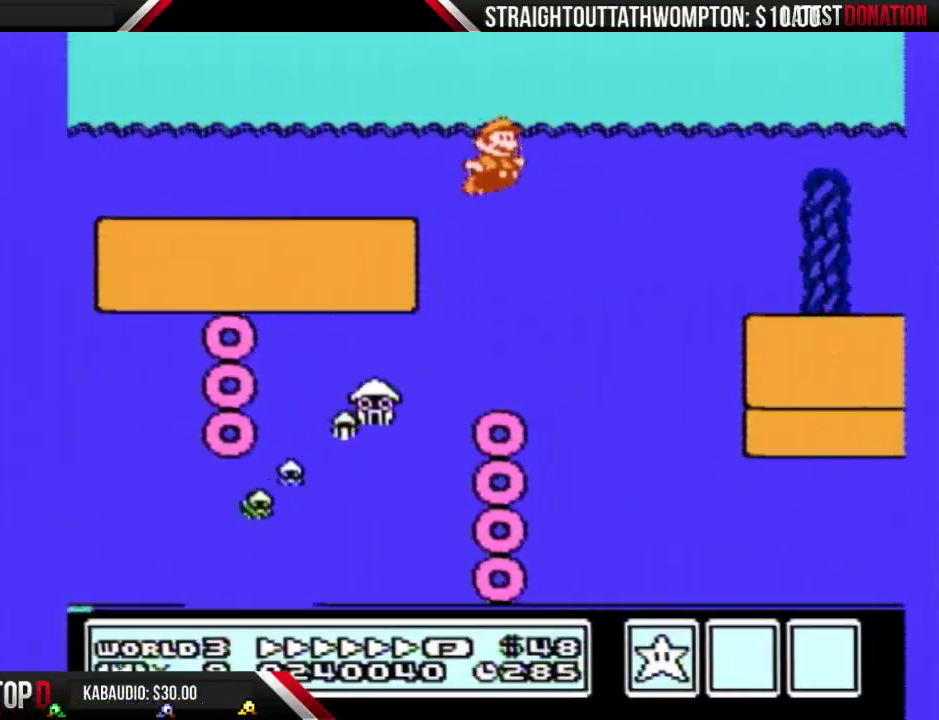
{"buttons": ["A", "B", "DPAD_RIGHT"], "events": [[500, "A", "down"]]}
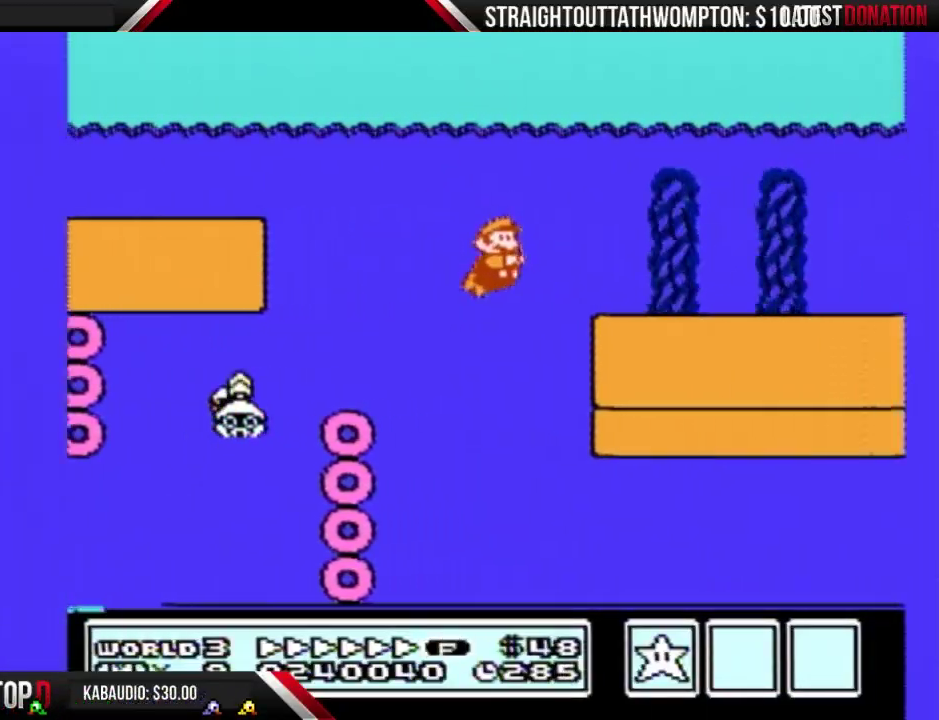
{"buttons": ["B", "DPAD_RIGHT"], "events": [[33, "A", "up"], [167, "A", "down"], [267, "A", "up"], [433, "A", "down"], [500, "A", "up"]]}